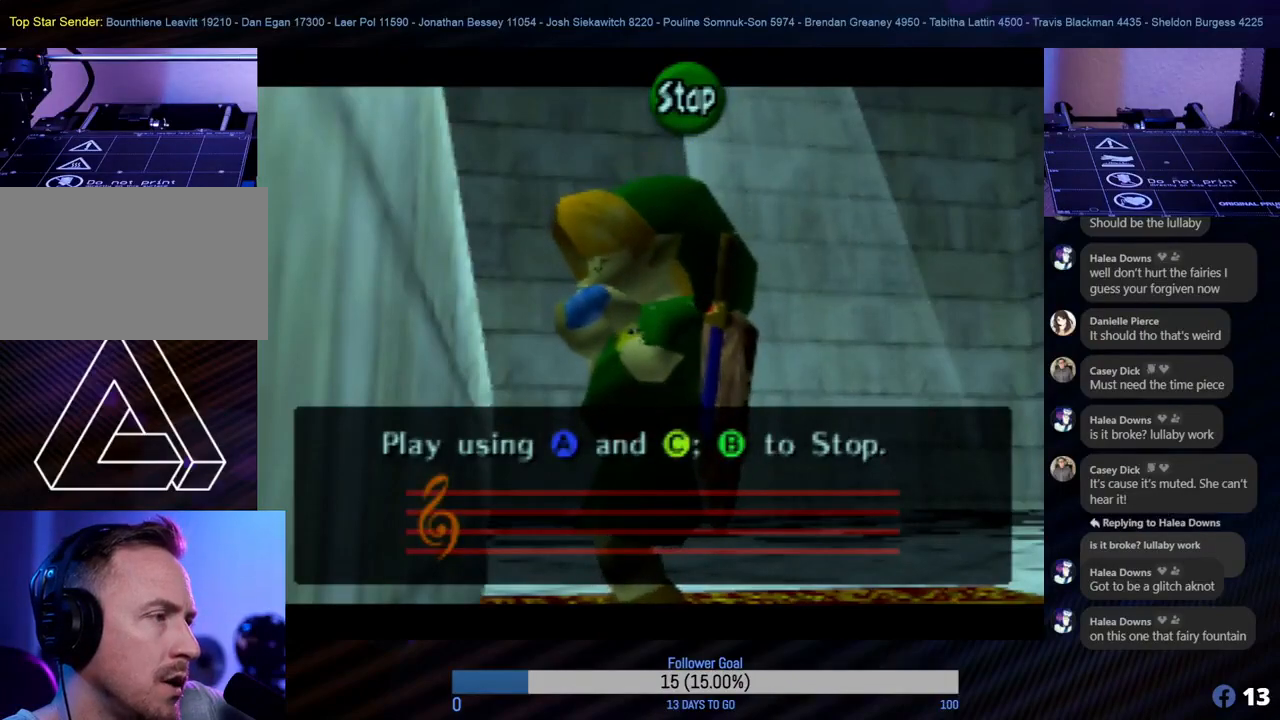
Gameplay with a controller (Nintendo layout); each line is a JSON object with the inputs held at the frame after it. "events" lists button and stick changes between this image and that frame as [ms after this image, input, new state], when the widget could be followed in between. Not read: L1 L3 R3 right_stick.
{"buttons": ["B"], "left_stick": "center", "events": [[400, "B", "down"]]}
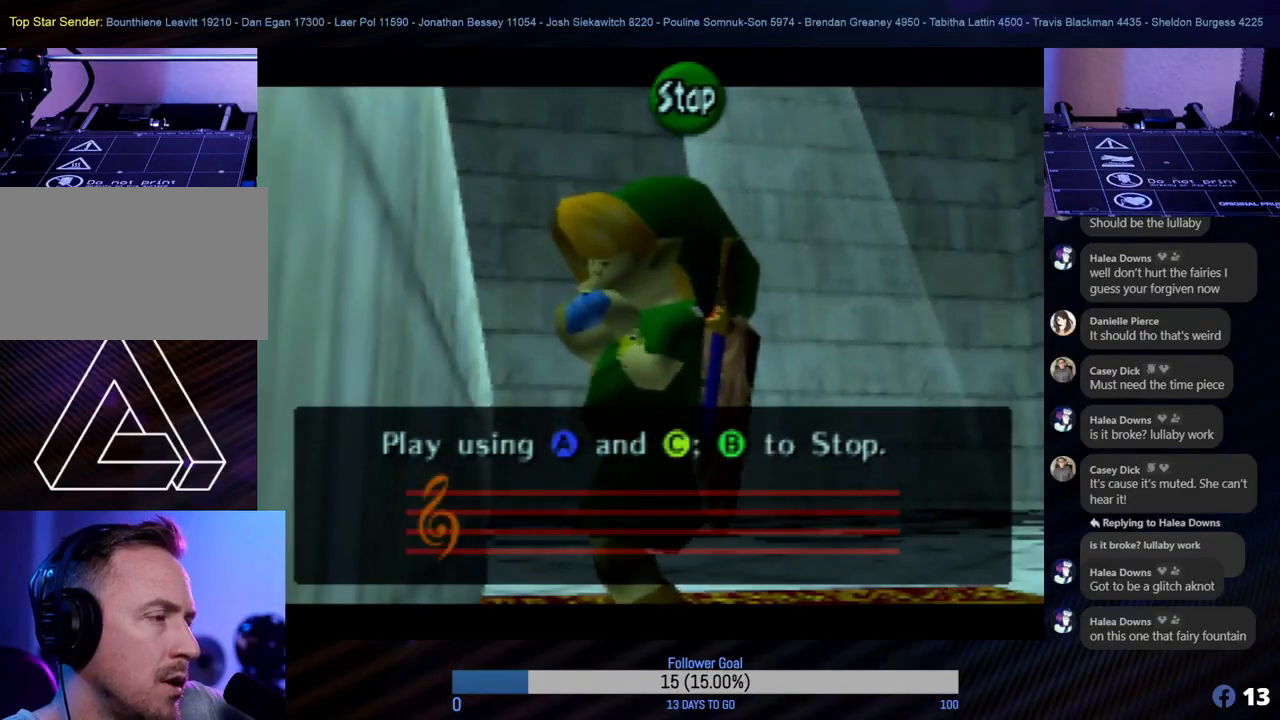
{"buttons": [], "left_stick": "center", "events": [[50, "B", "up"]]}
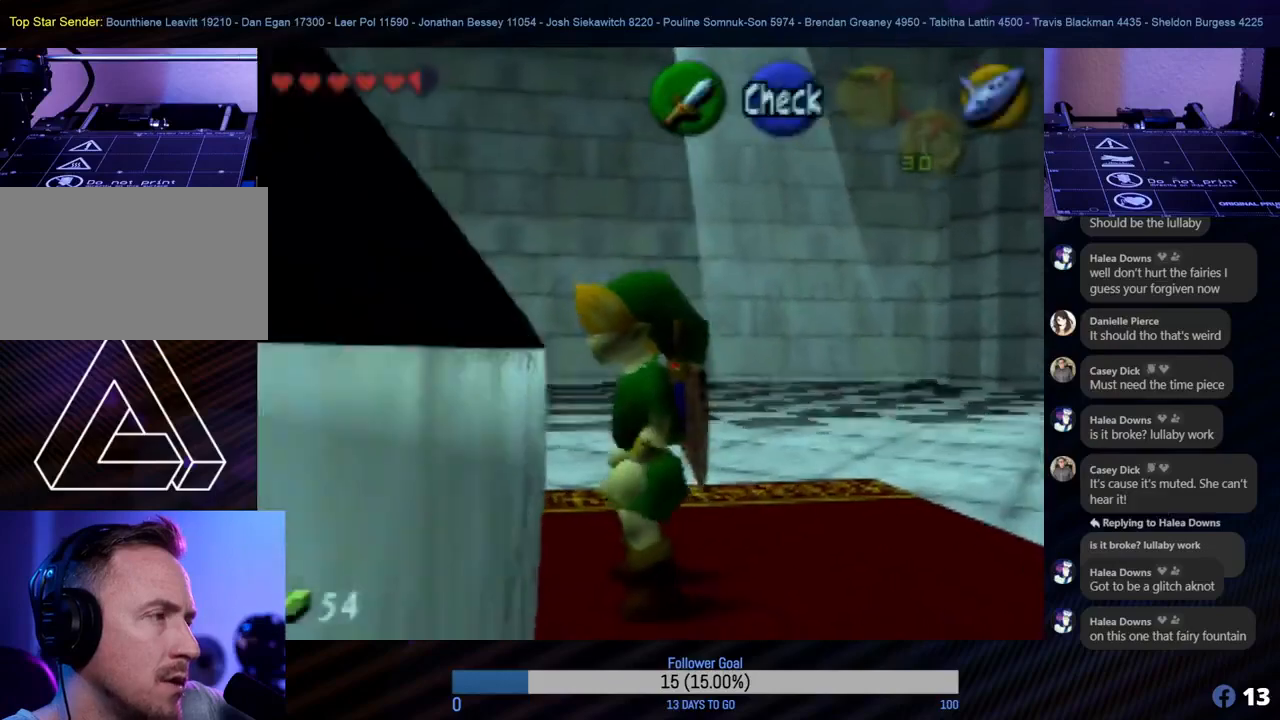
{"buttons": [], "left_stick": "center", "events": []}
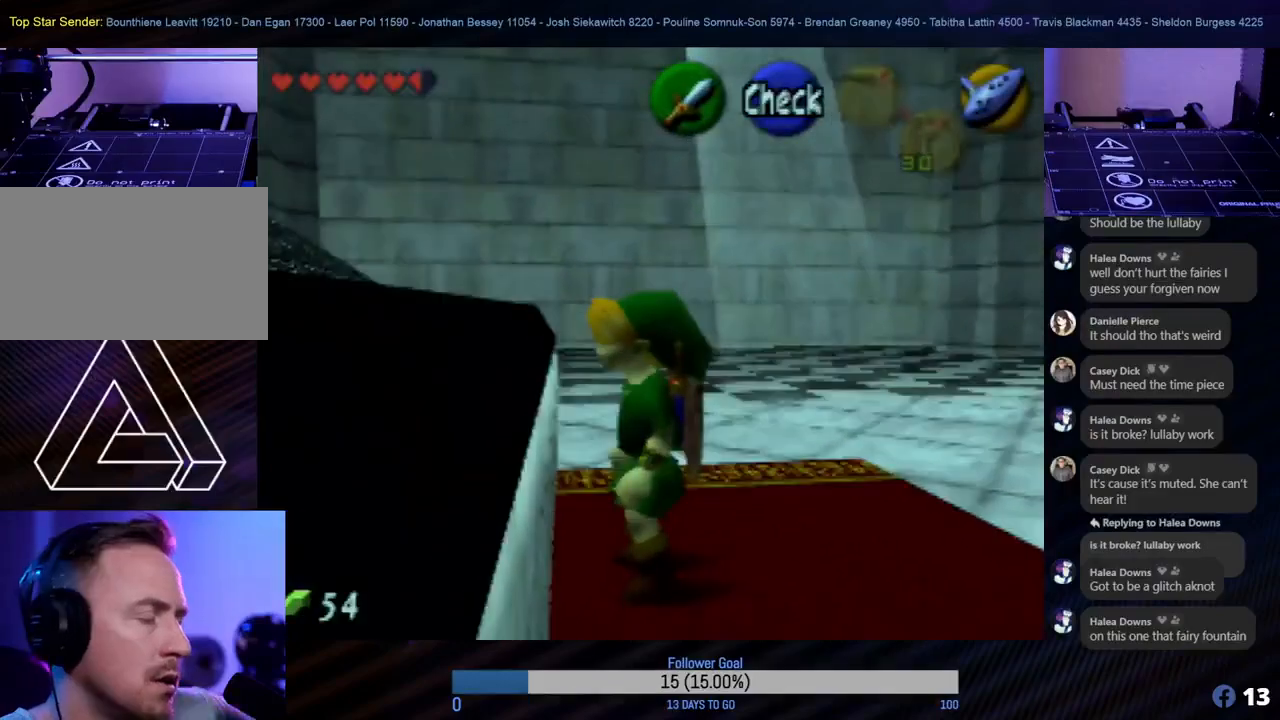
{"buttons": [], "left_stick": "center", "events": []}
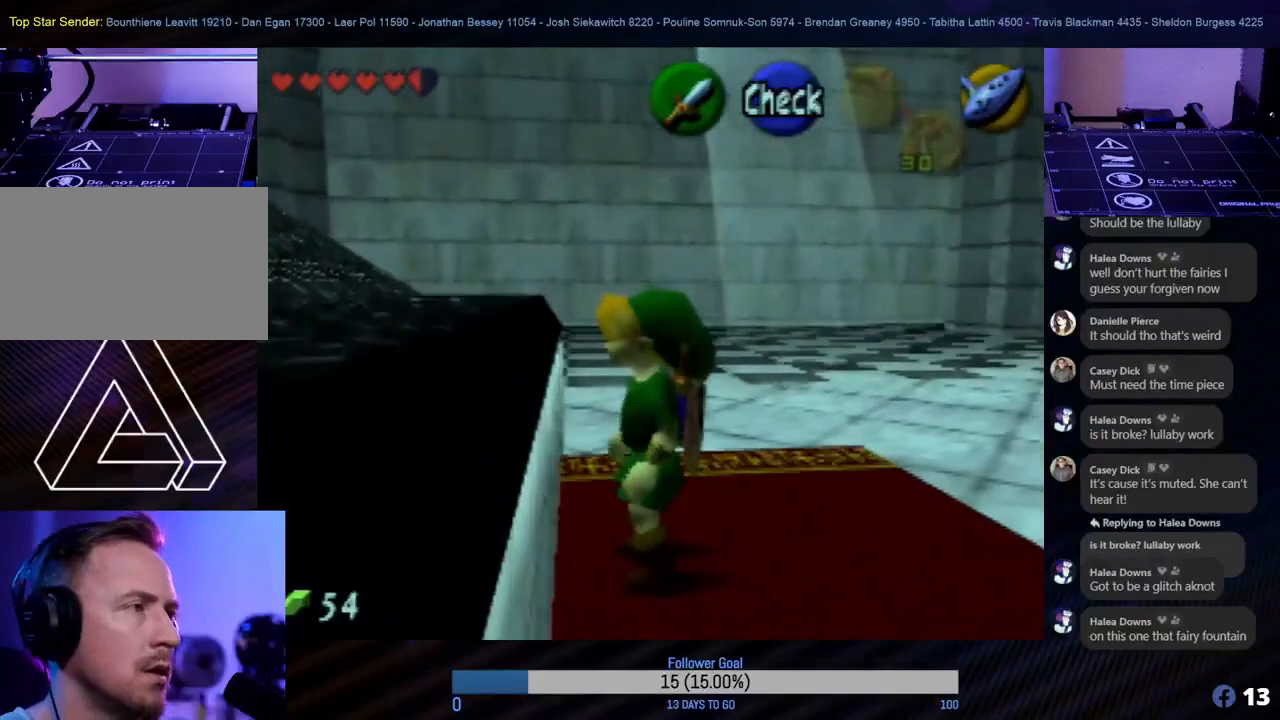
{"buttons": [], "left_stick": "center", "events": []}
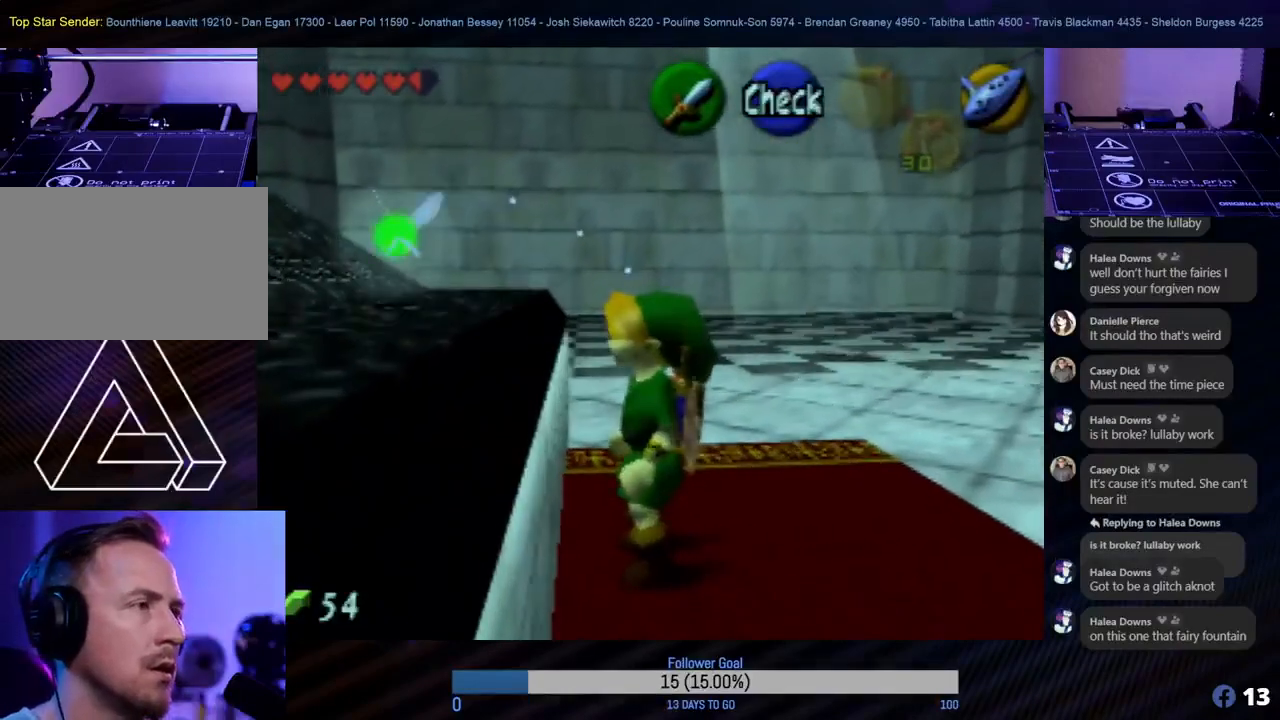
{"buttons": [], "left_stick": "center", "events": [[50, "C_RIGHT", "down"], [150, "C_RIGHT", "up"]]}
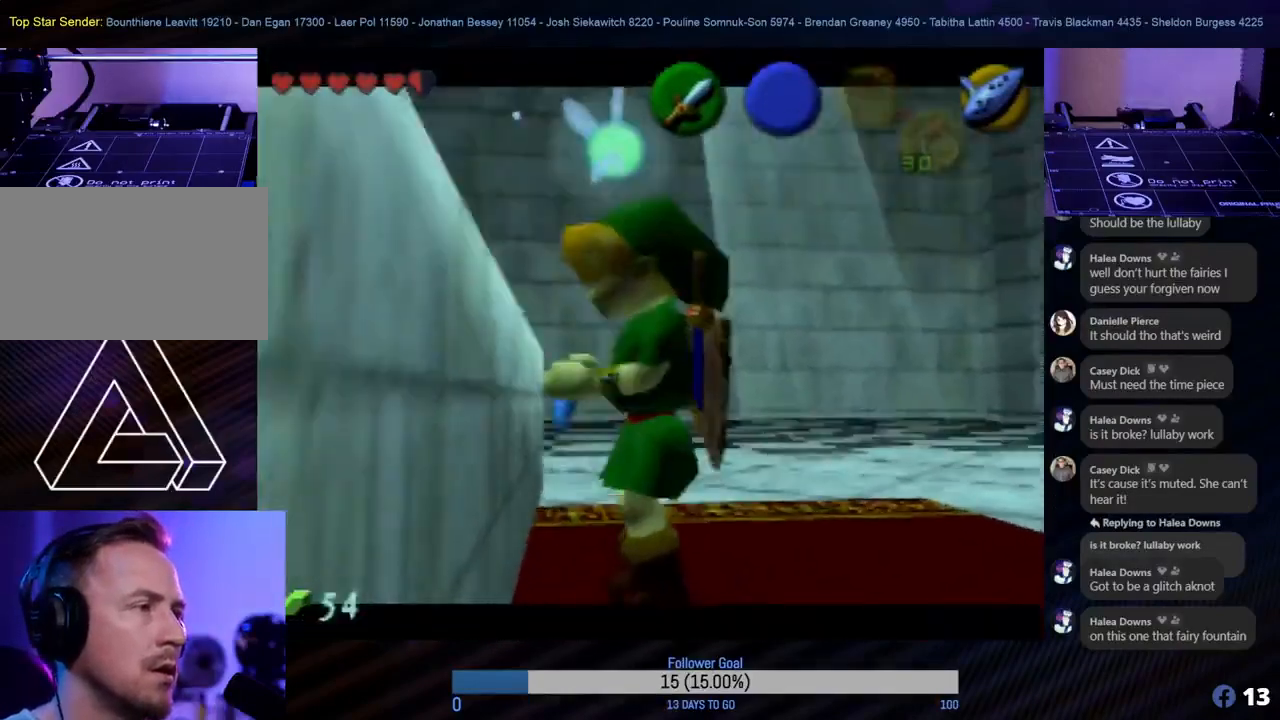
{"buttons": [], "left_stick": "center", "events": []}
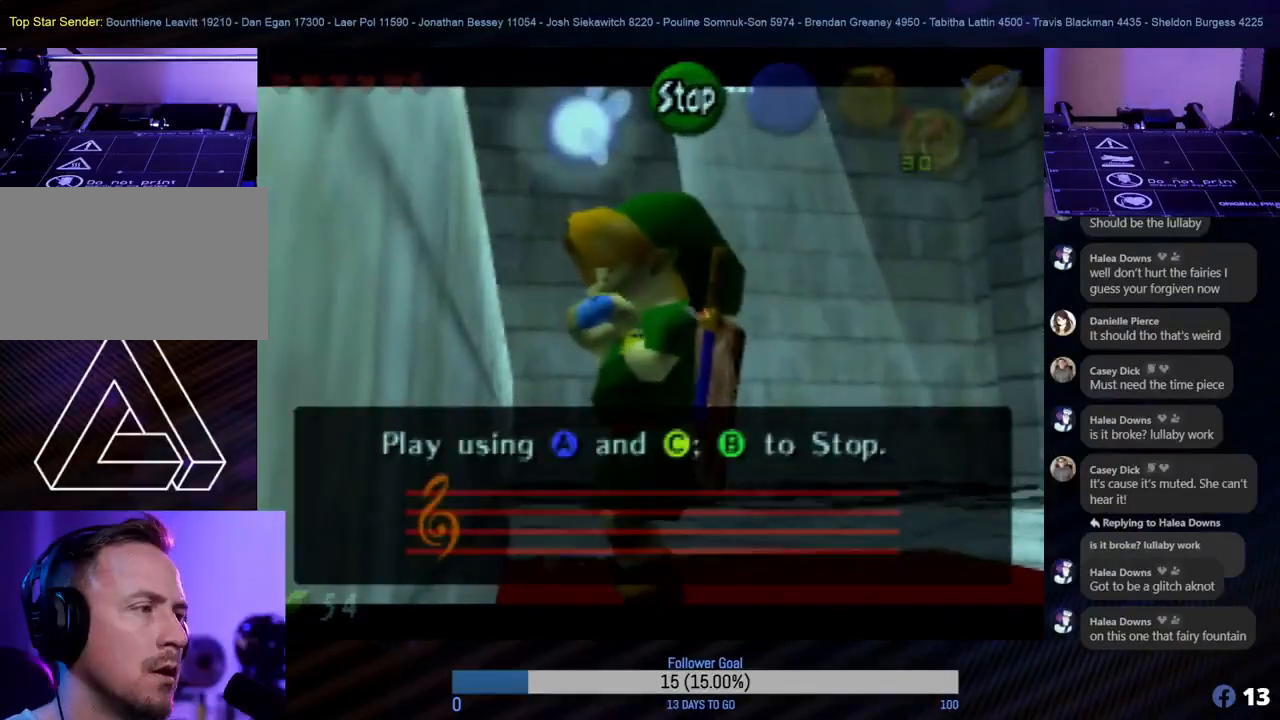
{"buttons": [], "left_stick": "center", "events": []}
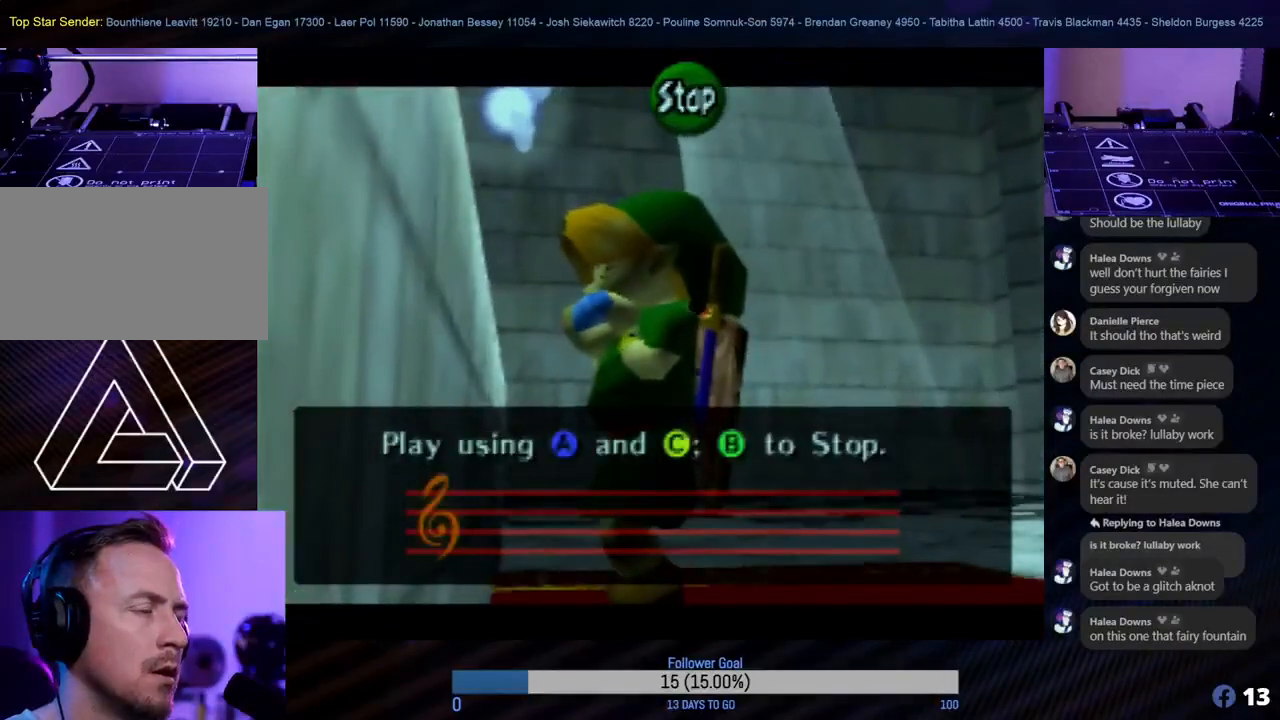
{"buttons": [], "left_stick": "center", "events": []}
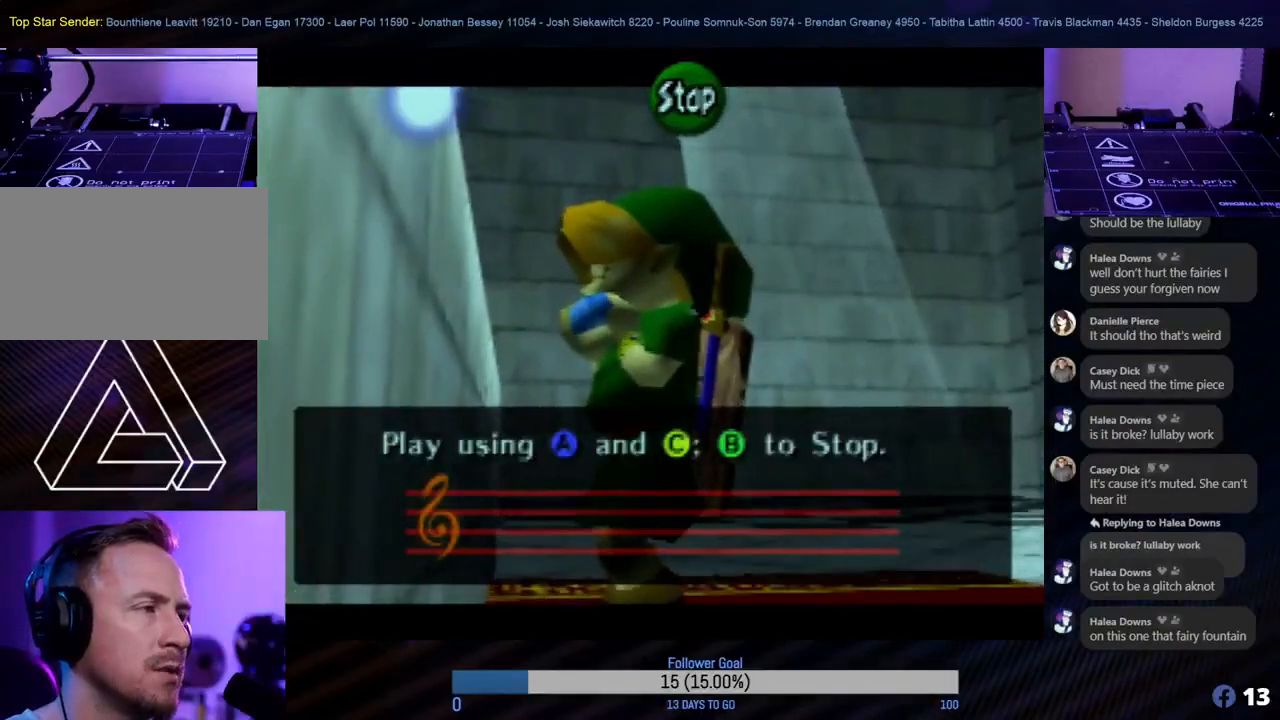
{"buttons": [], "left_stick": "center", "events": [[33, "left_stick", "right"], [233, "left_stick", "center"]]}
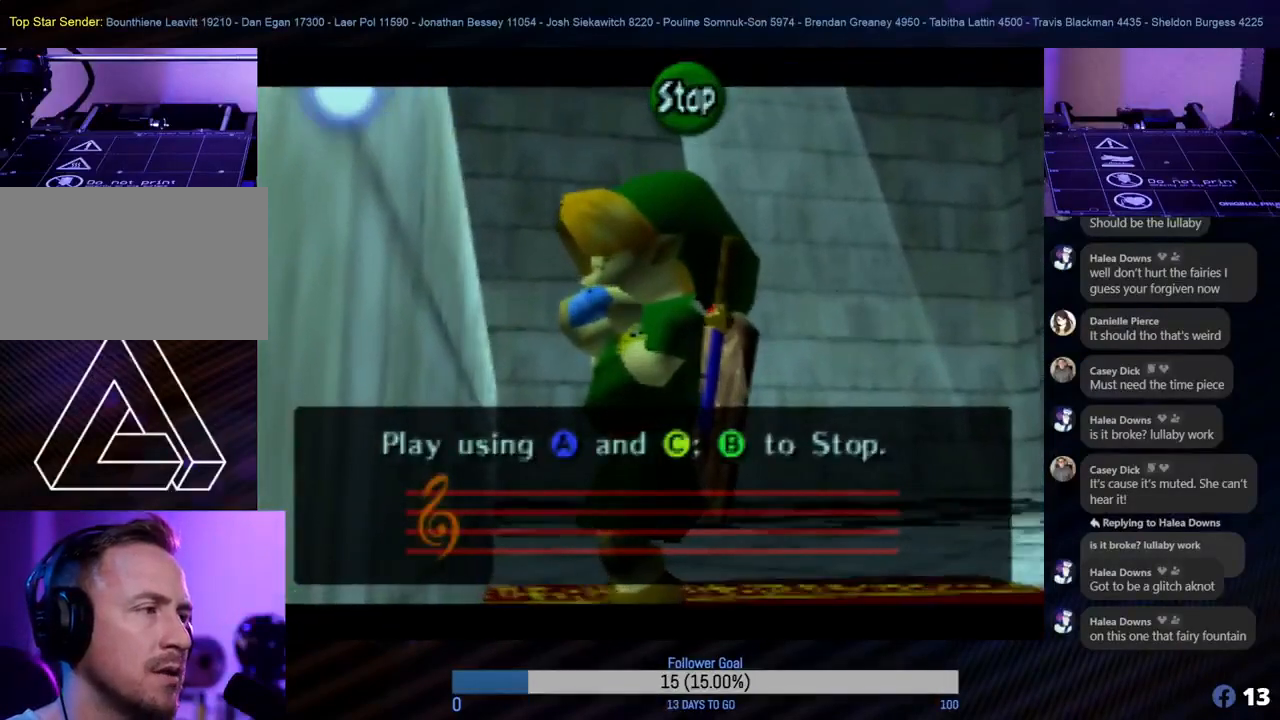
{"buttons": [], "left_stick": "center", "events": []}
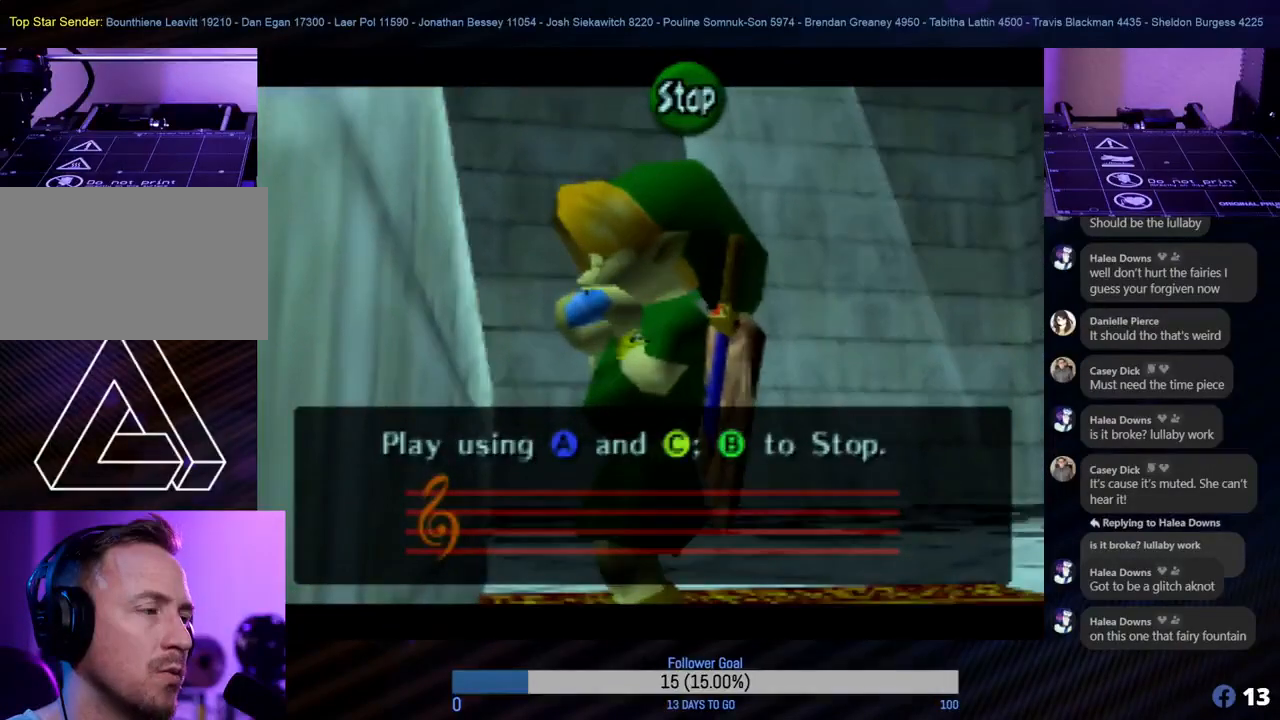
{"buttons": [], "left_stick": "center", "events": []}
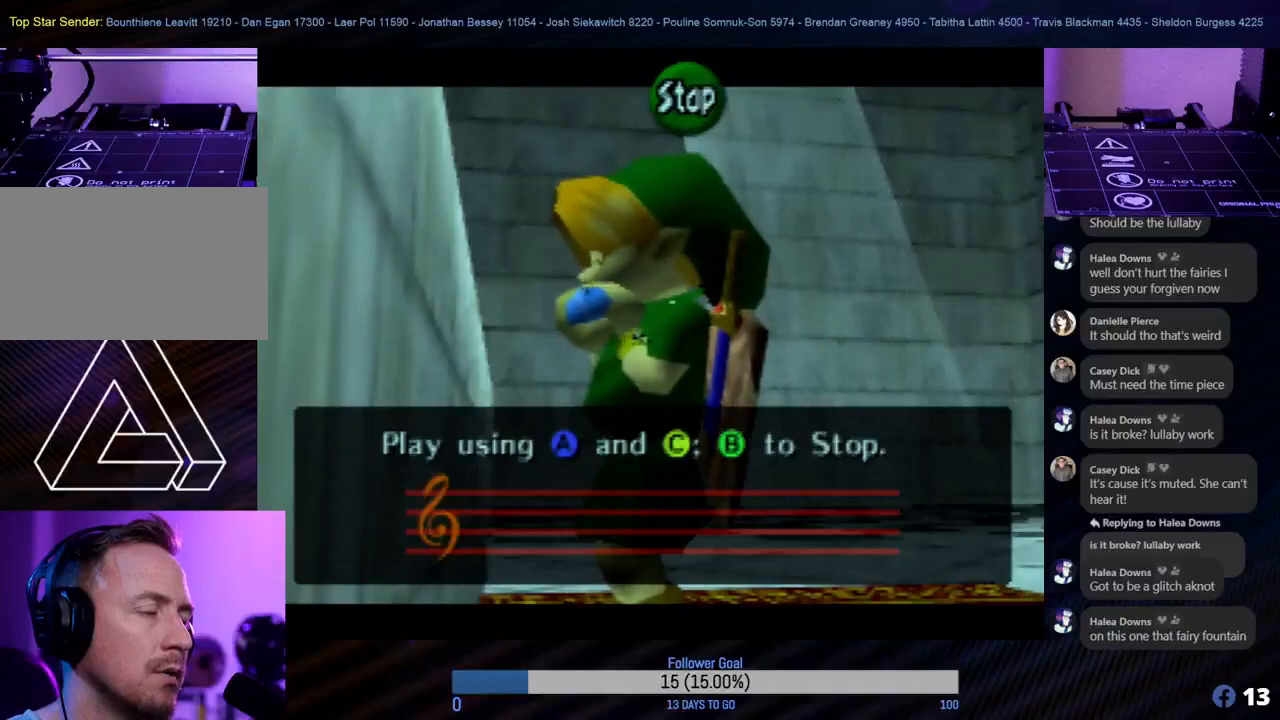
{"buttons": [], "left_stick": "center", "events": []}
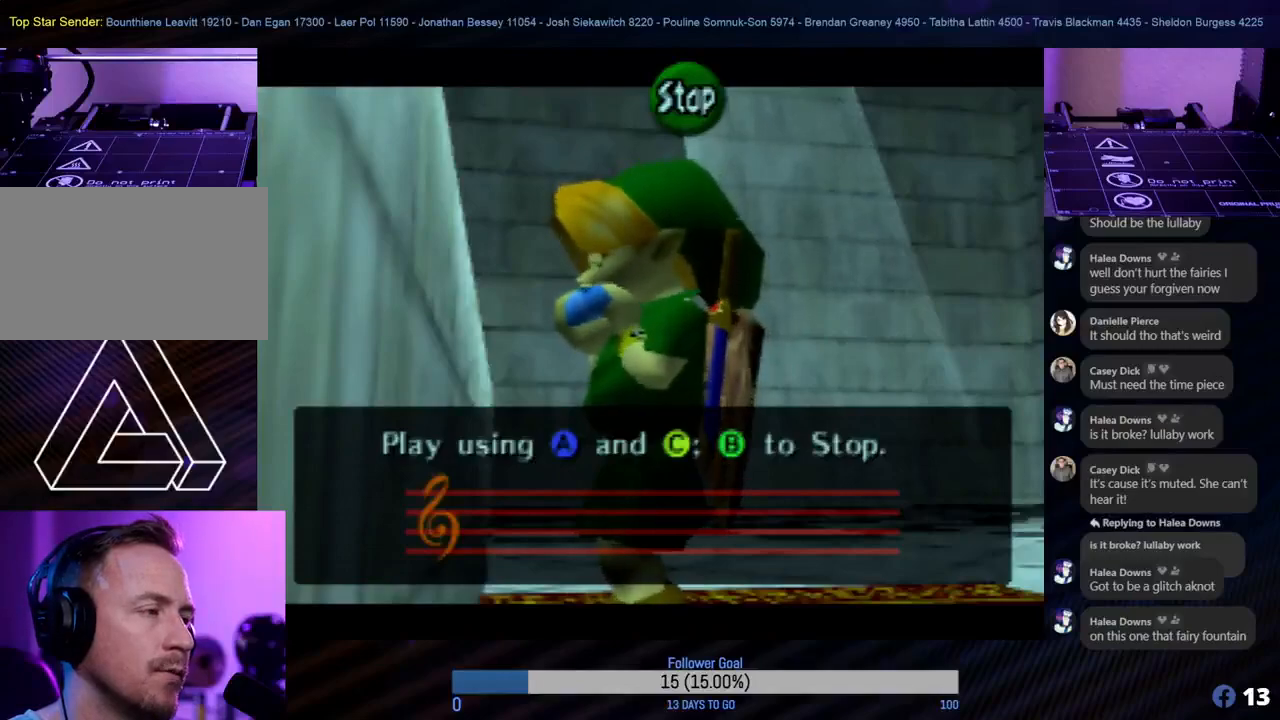
{"buttons": [], "left_stick": "center", "events": []}
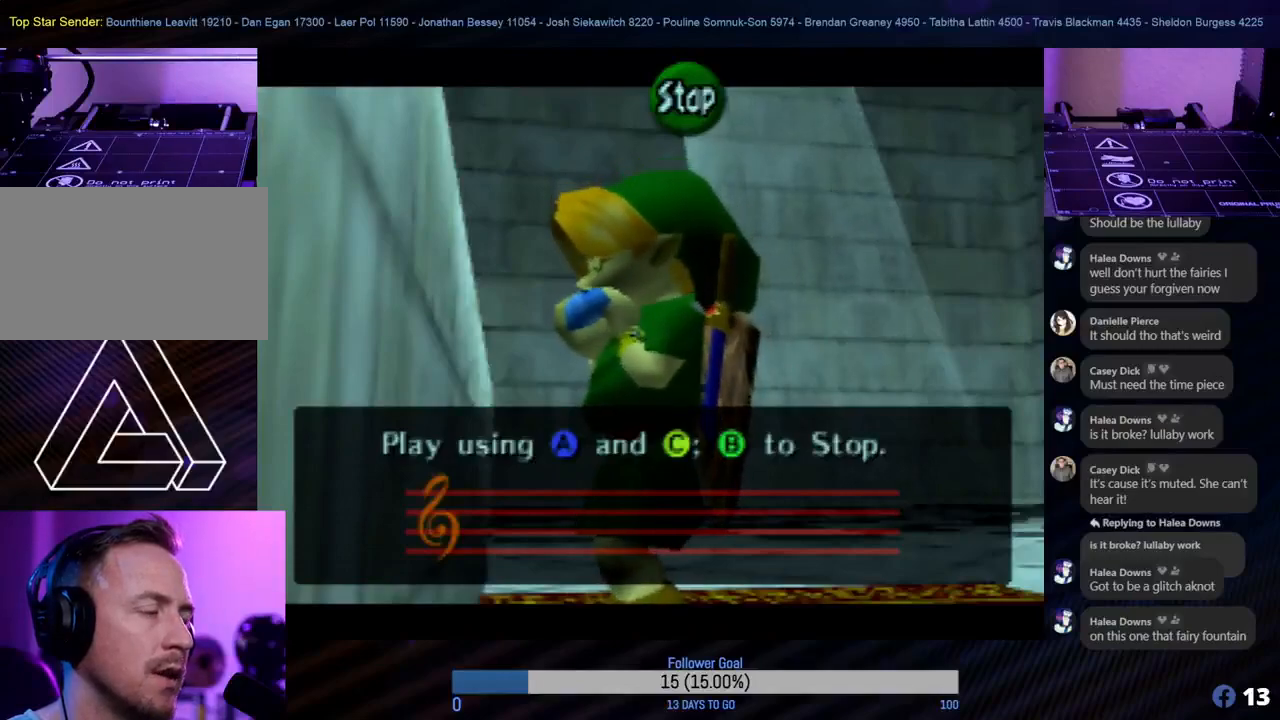
{"buttons": [], "left_stick": "center", "events": [[217, "C_RIGHT", "down"], [367, "C_RIGHT", "up"]]}
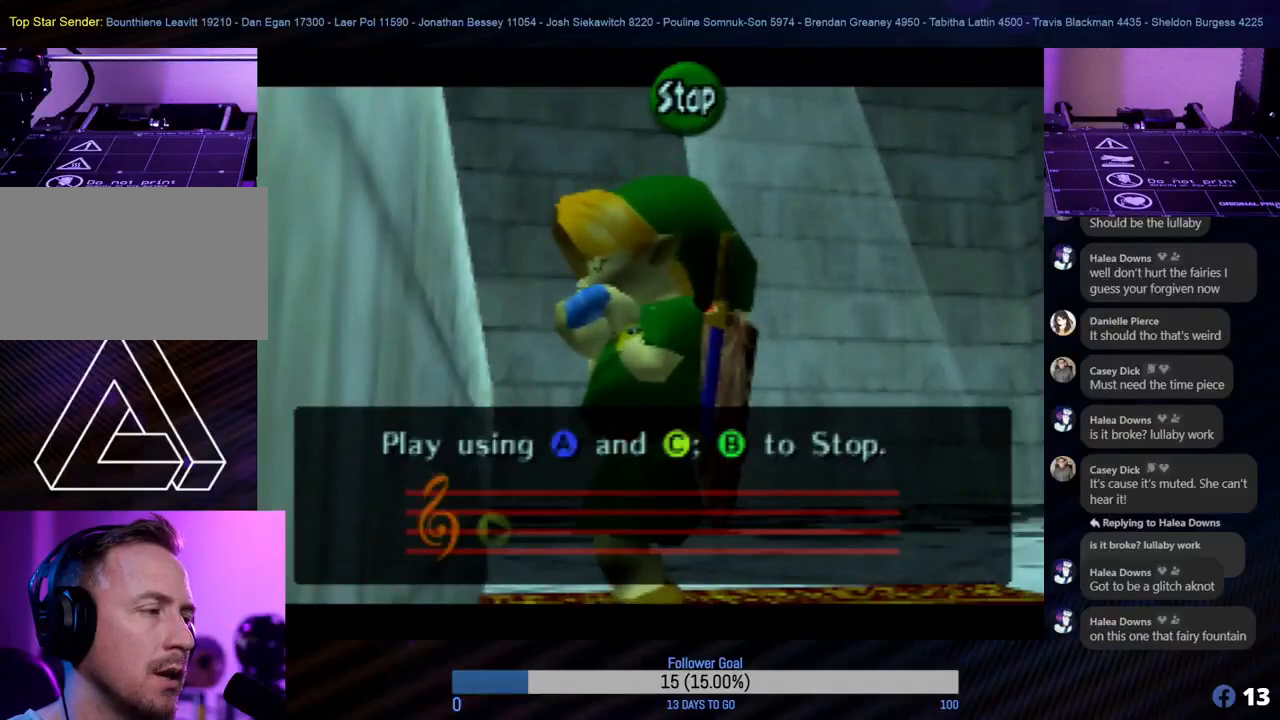
{"buttons": ["C_DOWN"], "left_stick": "center", "events": [[150, "A", "down"], [283, "A", "up"], [467, "C_DOWN", "down"]]}
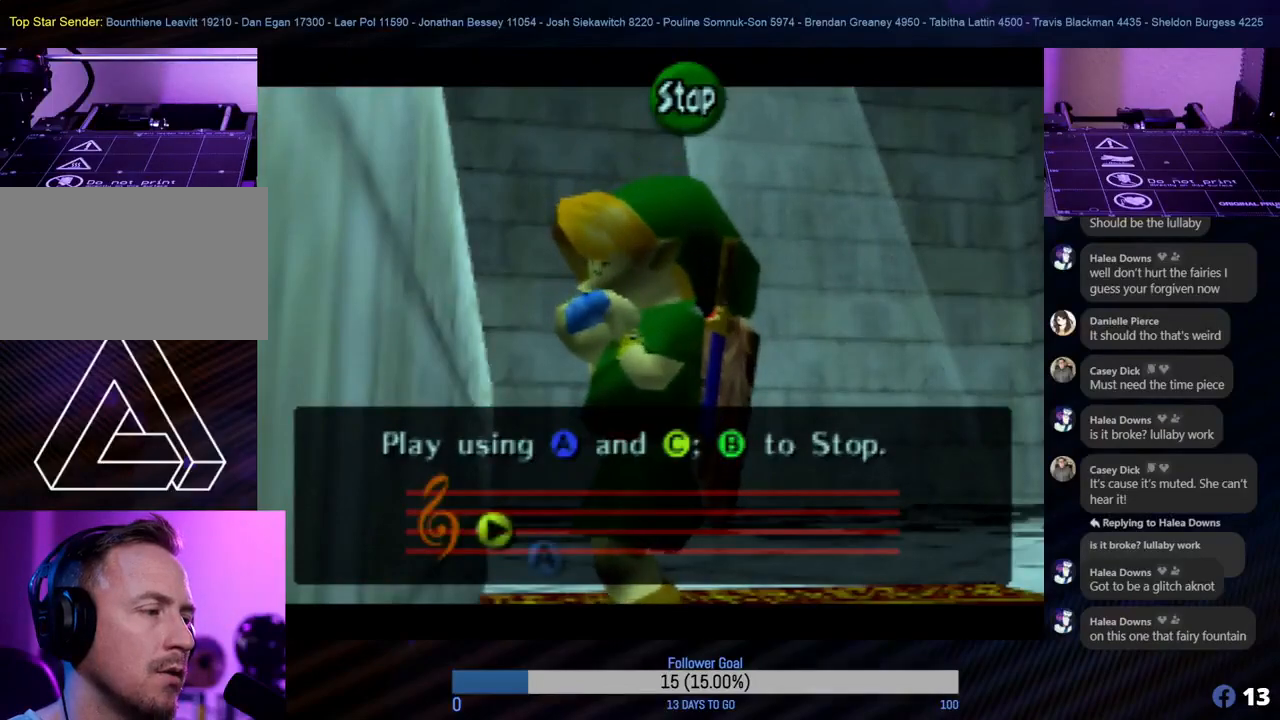
{"buttons": [], "left_stick": "center", "events": [[117, "C_DOWN", "up"], [300, "C_RIGHT", "down"], [450, "C_RIGHT", "up"]]}
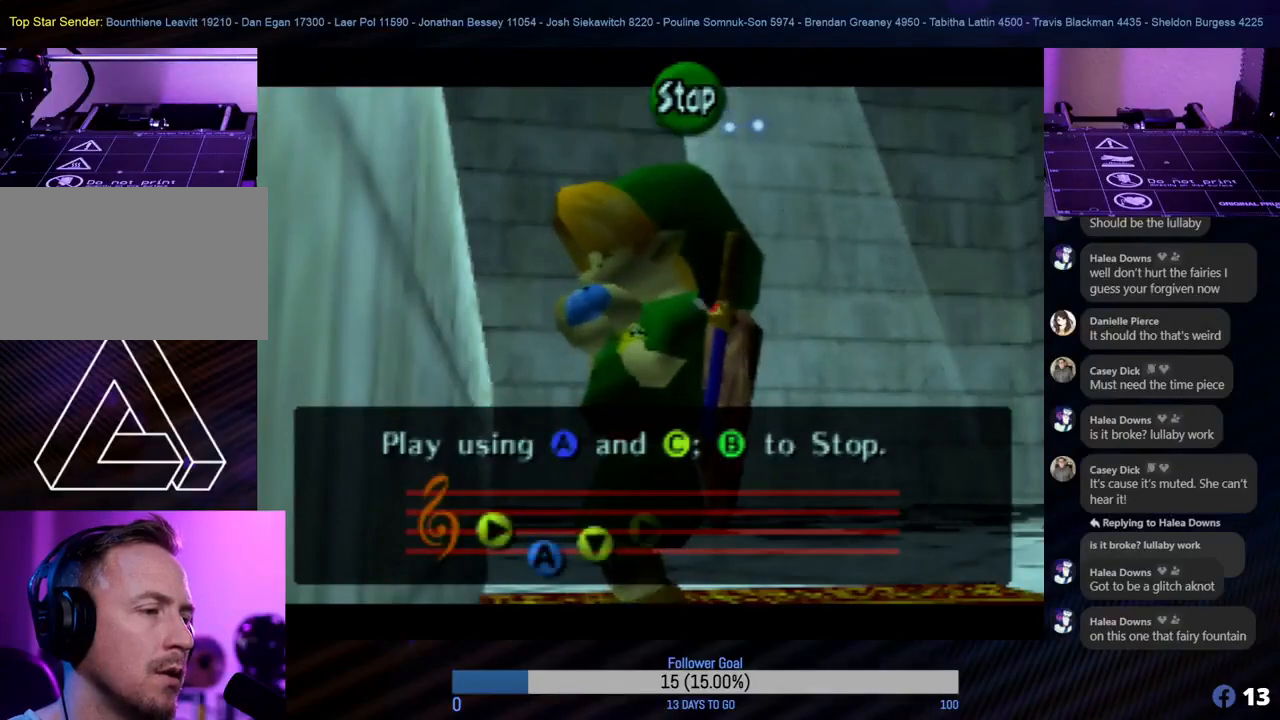
{"buttons": ["C_DOWN"], "left_stick": "center", "events": [[117, "A", "down"], [267, "A", "up"], [467, "C_DOWN", "down"]]}
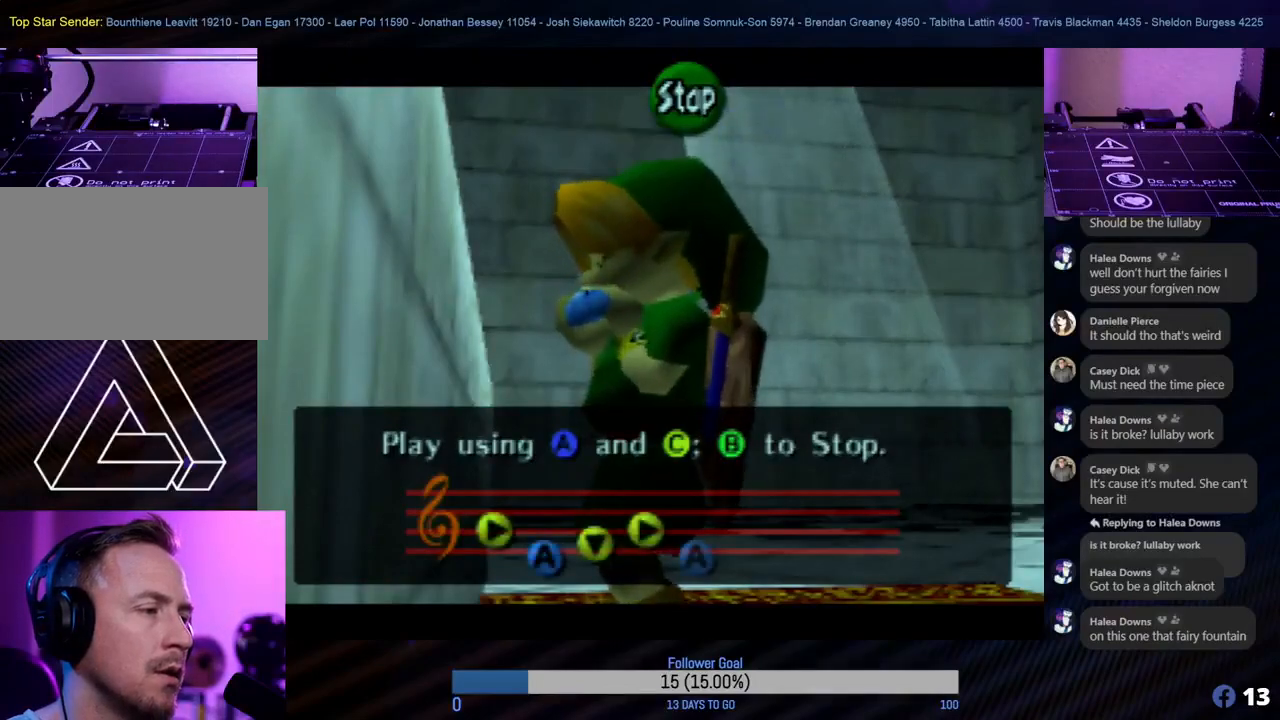
{"buttons": [], "left_stick": "center", "events": [[100, "C_DOWN", "up"]]}